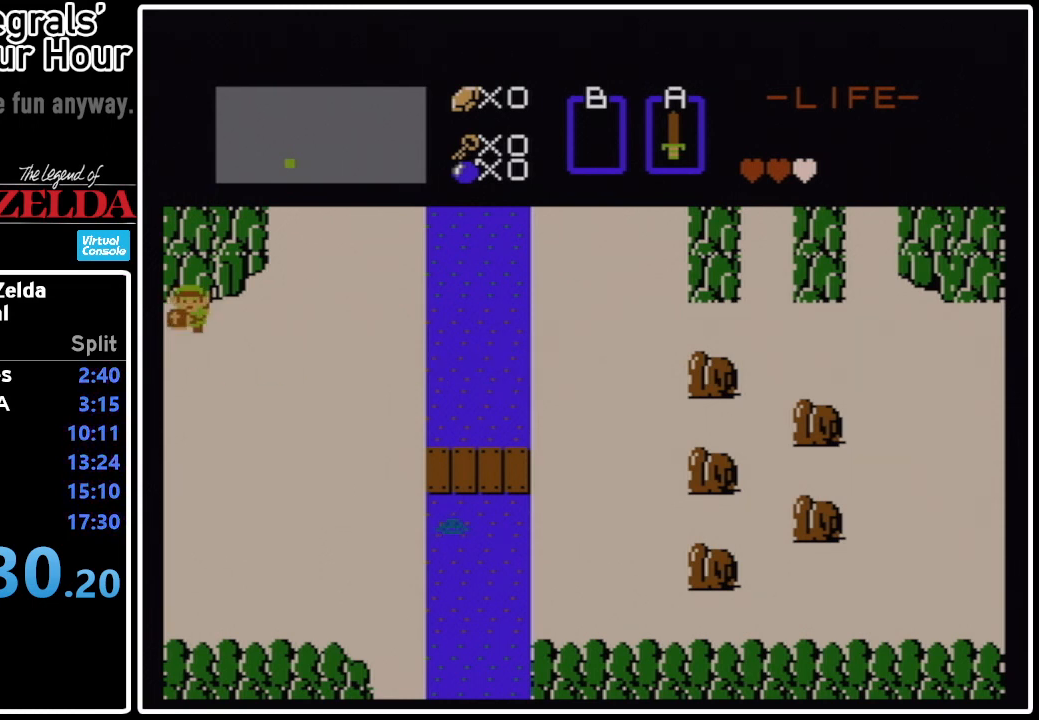
Gameplay with a controller (Nintendo layout); each line is a JSON object with the inputs held at the frame after it. "events" lists button and stick changes between this image and that frame as [ms after this image, input, new state], when the widget could be followed in between. Not read: L3 R3.
{"buttons": [], "events": []}
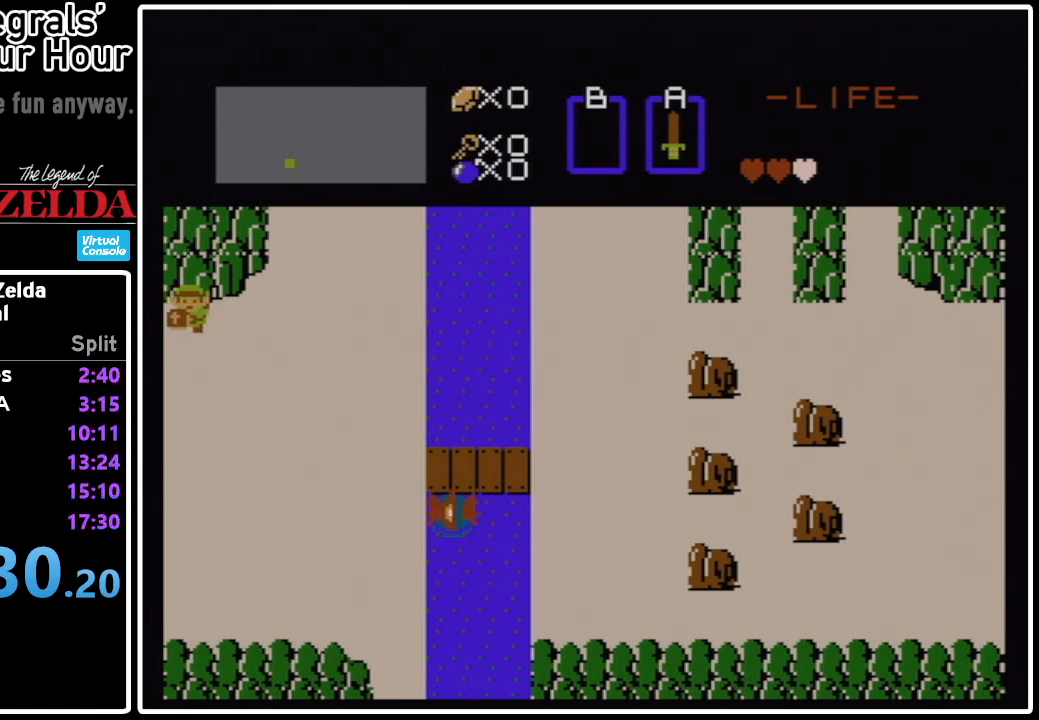
{"buttons": [], "events": []}
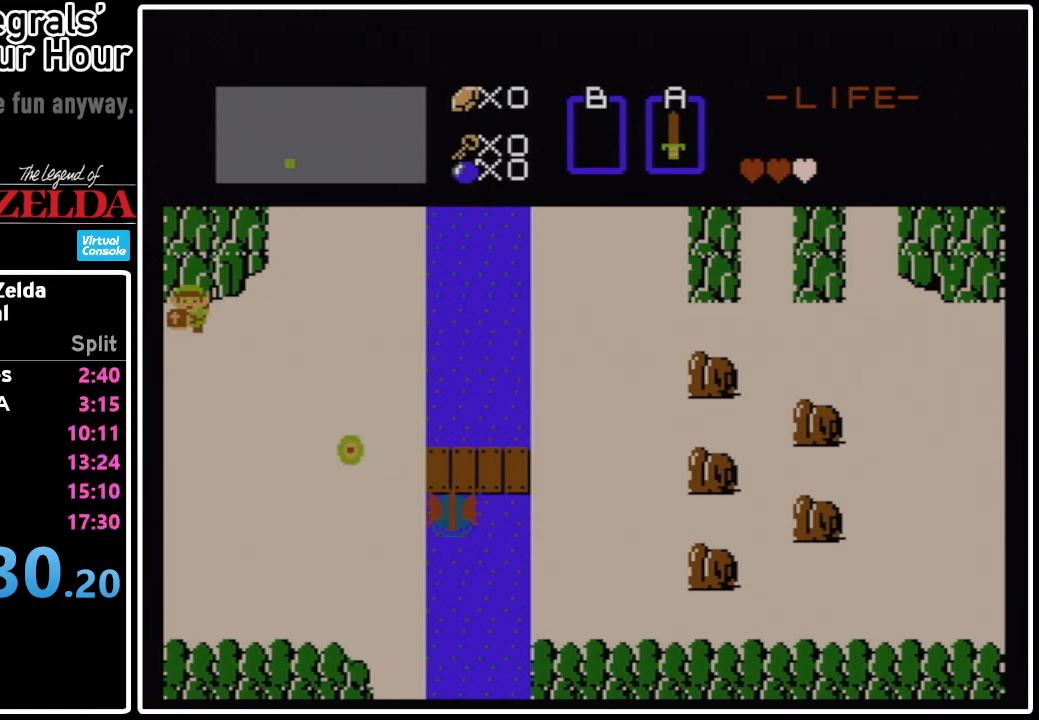
{"buttons": ["DPAD_DOWN", "DPAD_RIGHT"], "events": [[375, "DPAD_DOWN", "down"], [501, "DPAD_RIGHT", "down"]]}
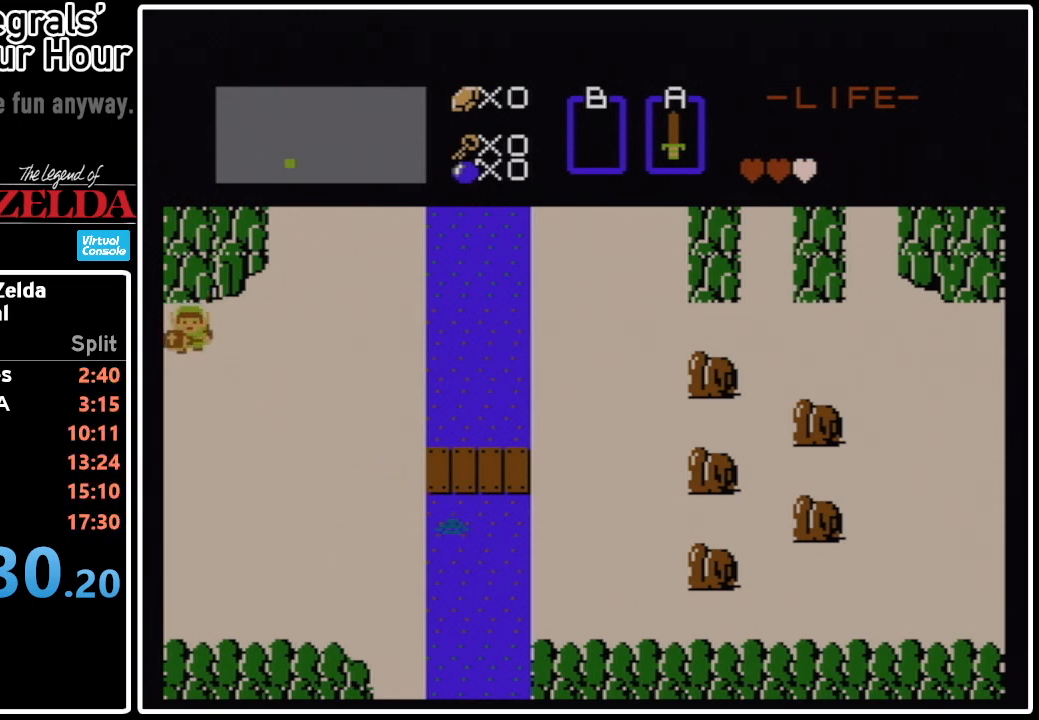
{"buttons": ["DPAD_RIGHT"], "events": [[41, "DPAD_DOWN", "up"], [125, "DPAD_RIGHT", "up"], [375, "DPAD_RIGHT", "down"]]}
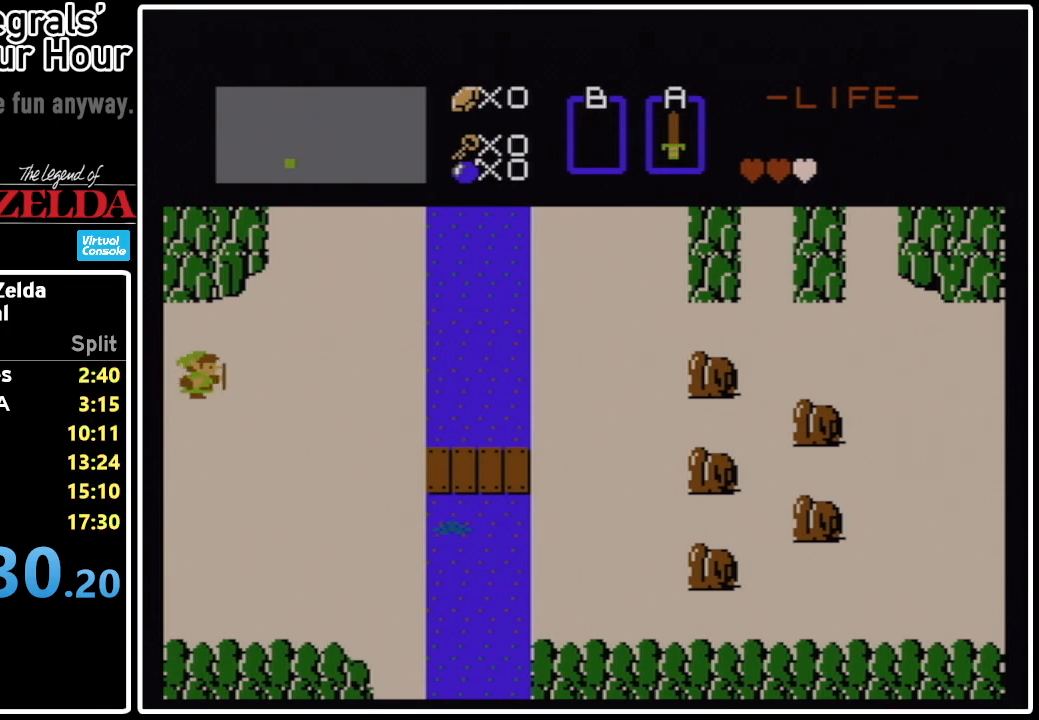
{"buttons": ["DPAD_RIGHT"], "events": [[167, "DPAD_DOWN", "down"], [167, "DPAD_RIGHT", "up"], [417, "DPAD_DOWN", "up"], [459, "DPAD_RIGHT", "down"]]}
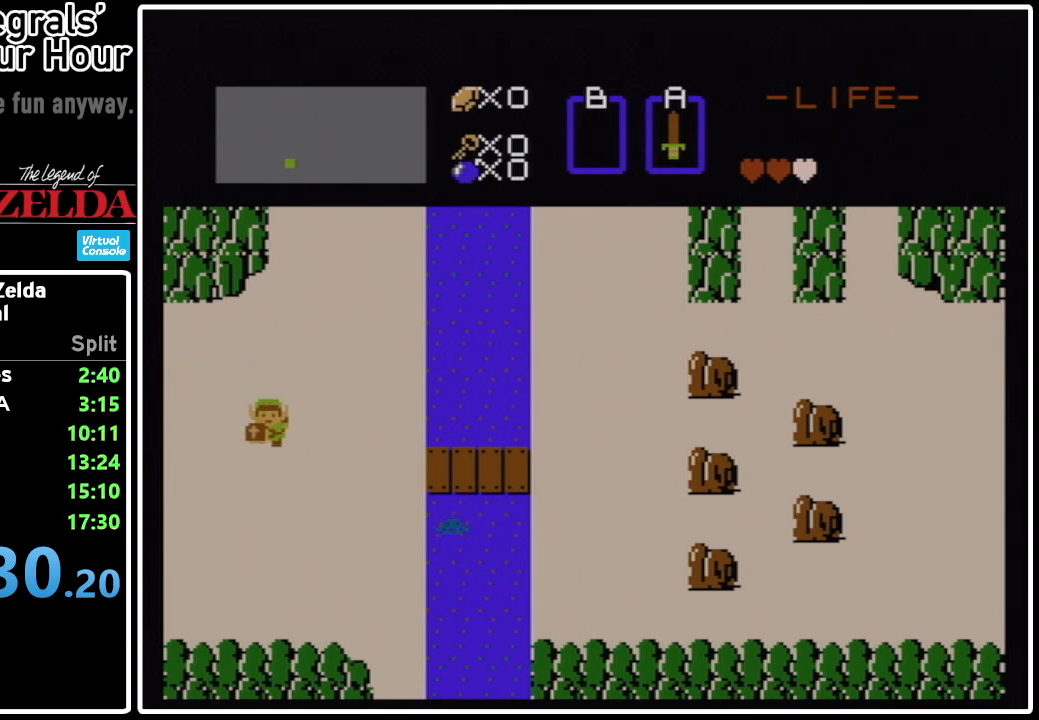
{"buttons": ["DPAD_DOWN"], "events": [[125, "DPAD_RIGHT", "up"], [500, "DPAD_DOWN", "down"]]}
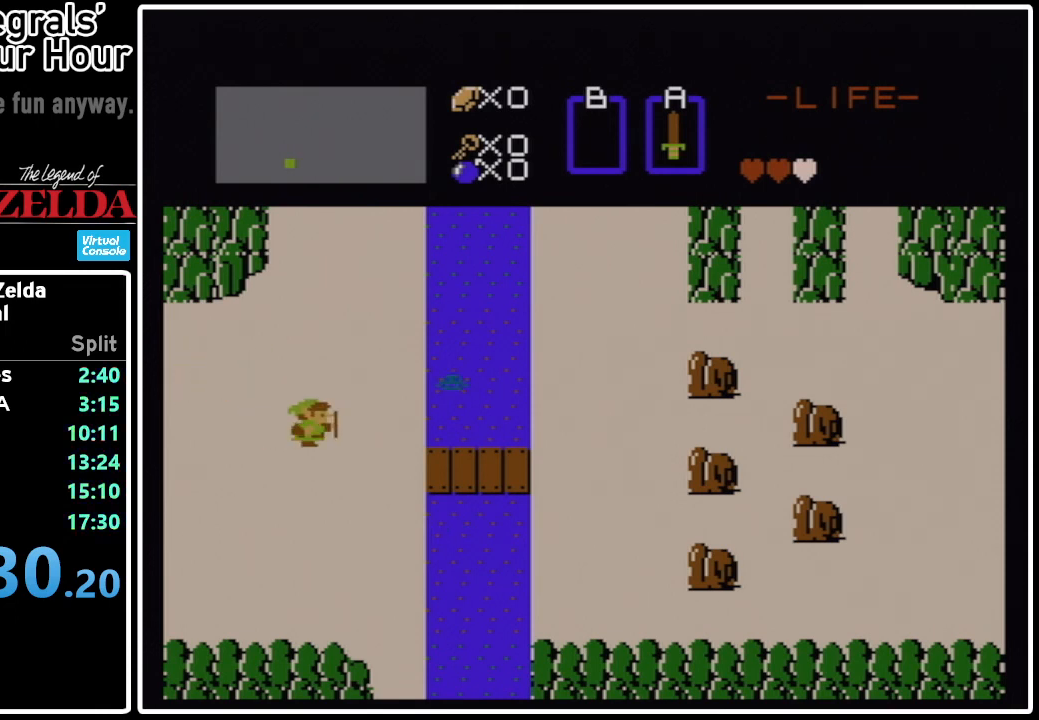
{"buttons": [], "events": [[84, "DPAD_DOWN", "up"]]}
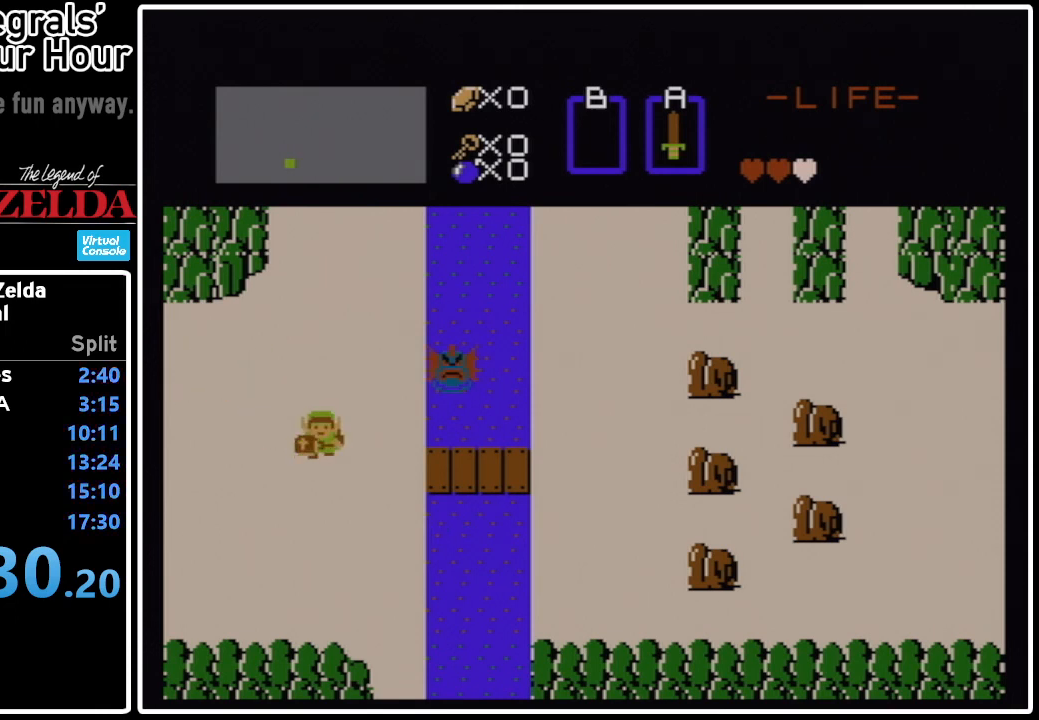
{"buttons": [], "events": [[125, "DPAD_UP", "down"], [333, "DPAD_UP", "up"]]}
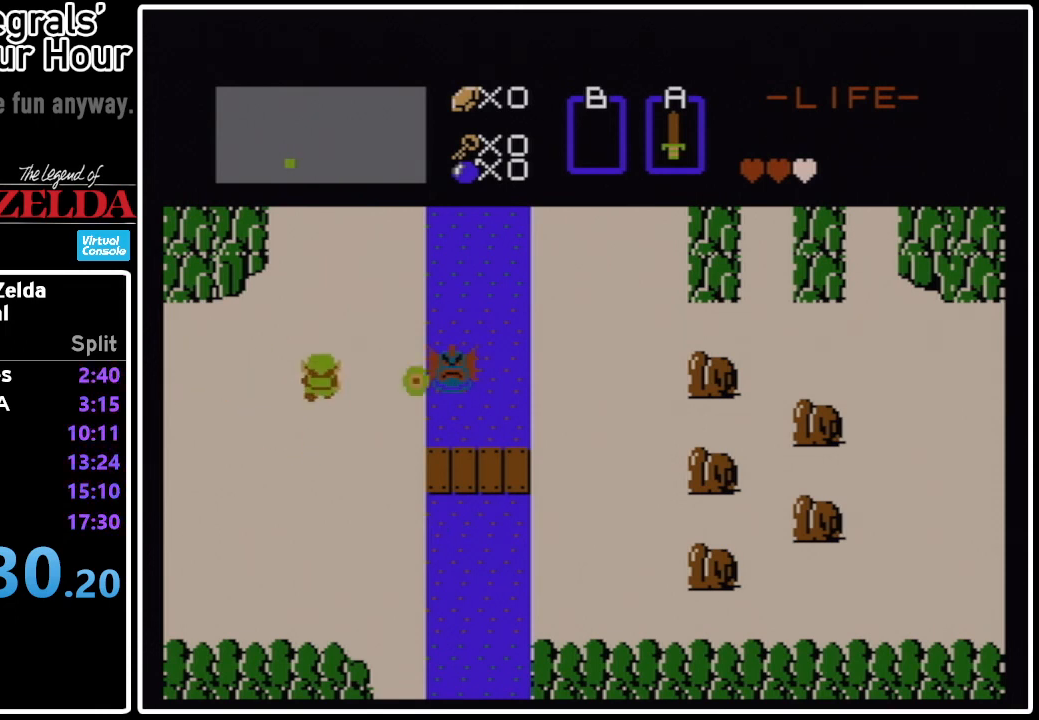
{"buttons": ["DPAD_DOWN"], "events": [[459, "DPAD_DOWN", "down"]]}
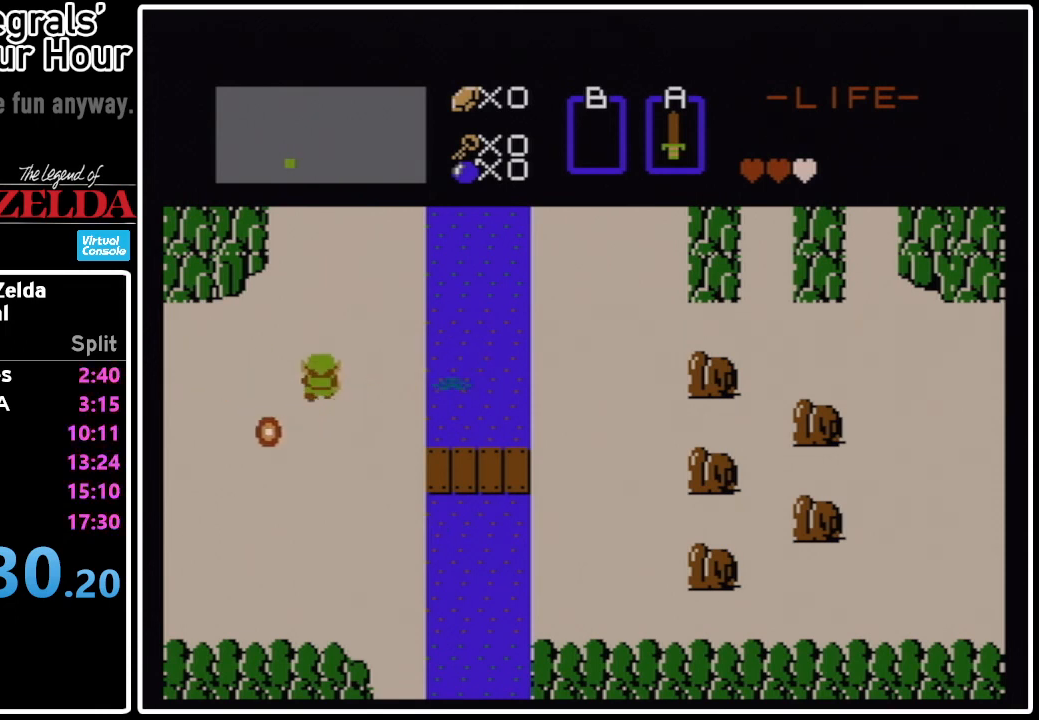
{"buttons": ["DPAD_RIGHT"], "events": [[125, "DPAD_DOWN", "up"], [458, "DPAD_RIGHT", "down"]]}
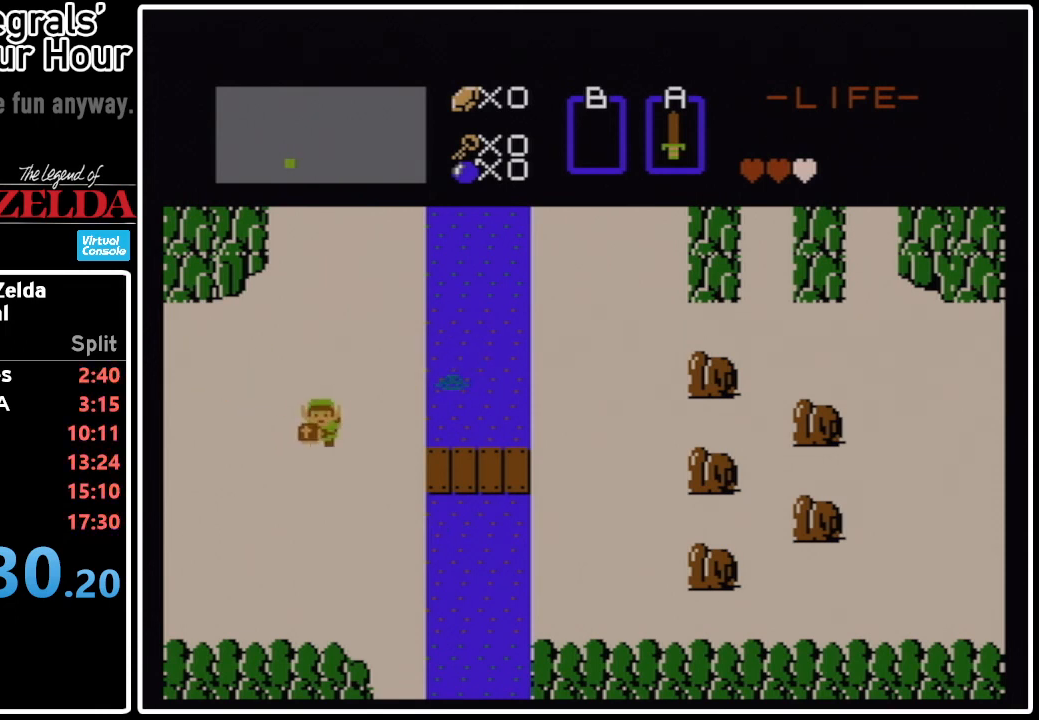
{"buttons": [], "events": [[84, "DPAD_RIGHT", "up"]]}
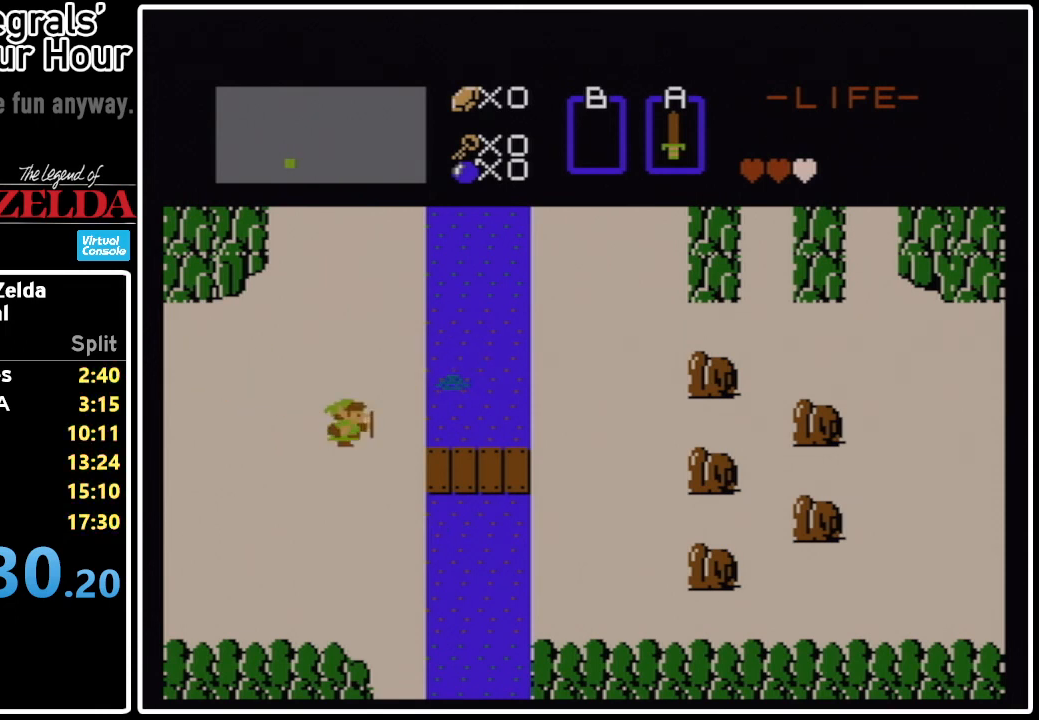
{"buttons": [], "events": []}
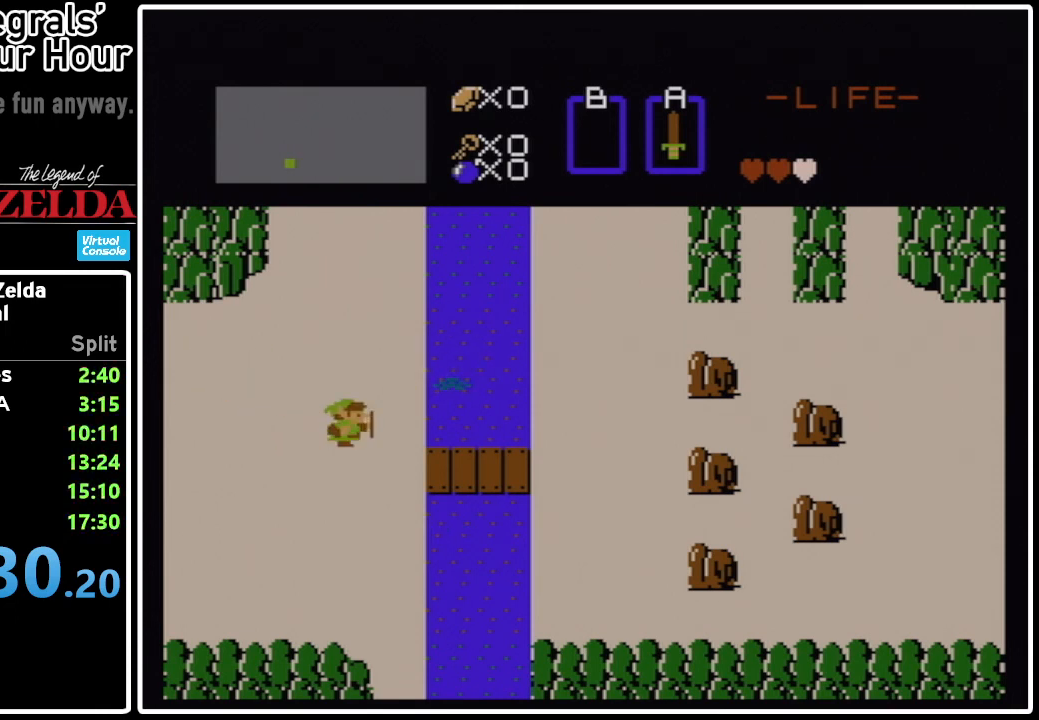
{"buttons": ["DPAD_DOWN"], "events": [[417, "DPAD_DOWN", "down"]]}
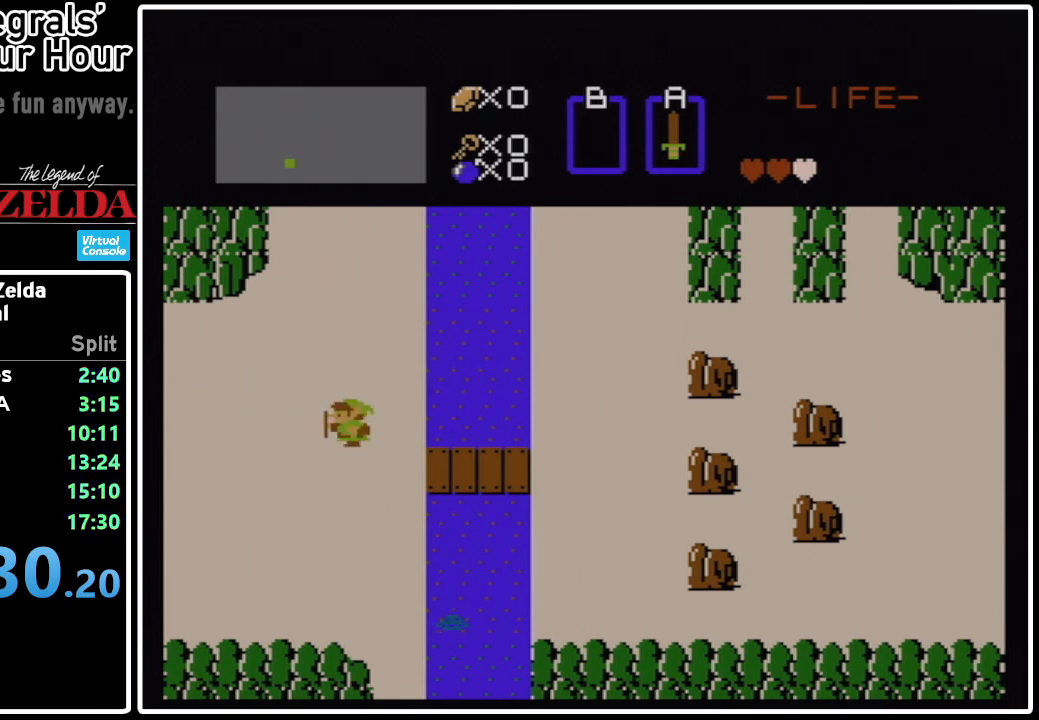
{"buttons": ["DPAD_DOWN"], "events": [[292, "DPAD_DOWN", "up"], [500, "DPAD_DOWN", "down"]]}
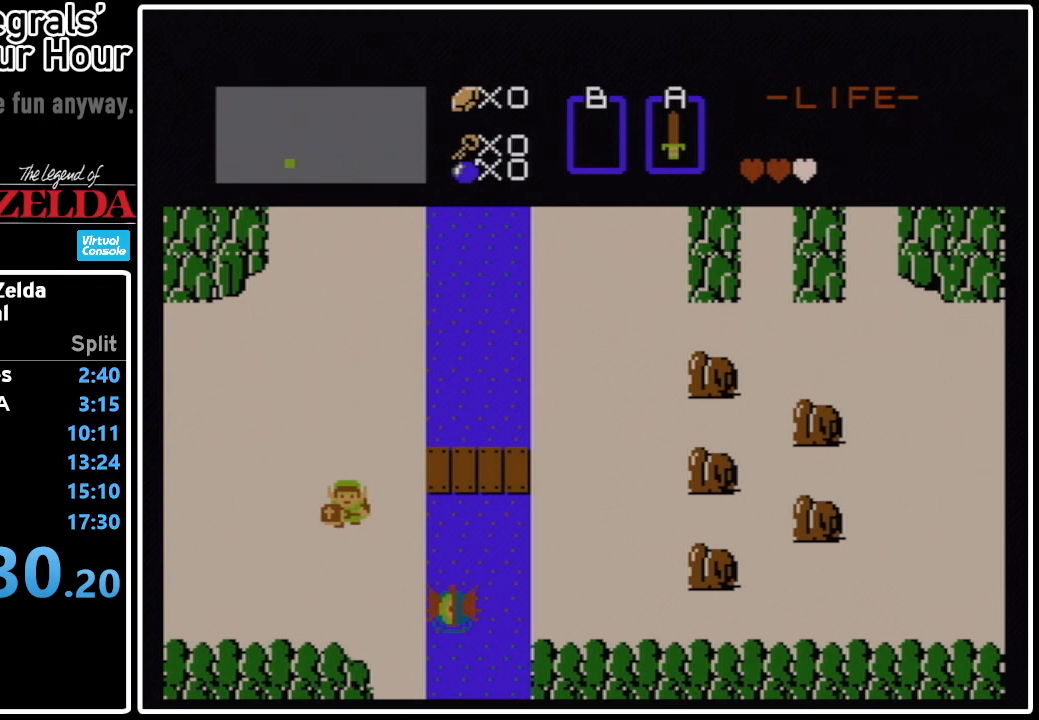
{"buttons": [], "events": [[125, "DPAD_DOWN", "up"], [292, "DPAD_DOWN", "down"], [375, "DPAD_DOWN", "up"]]}
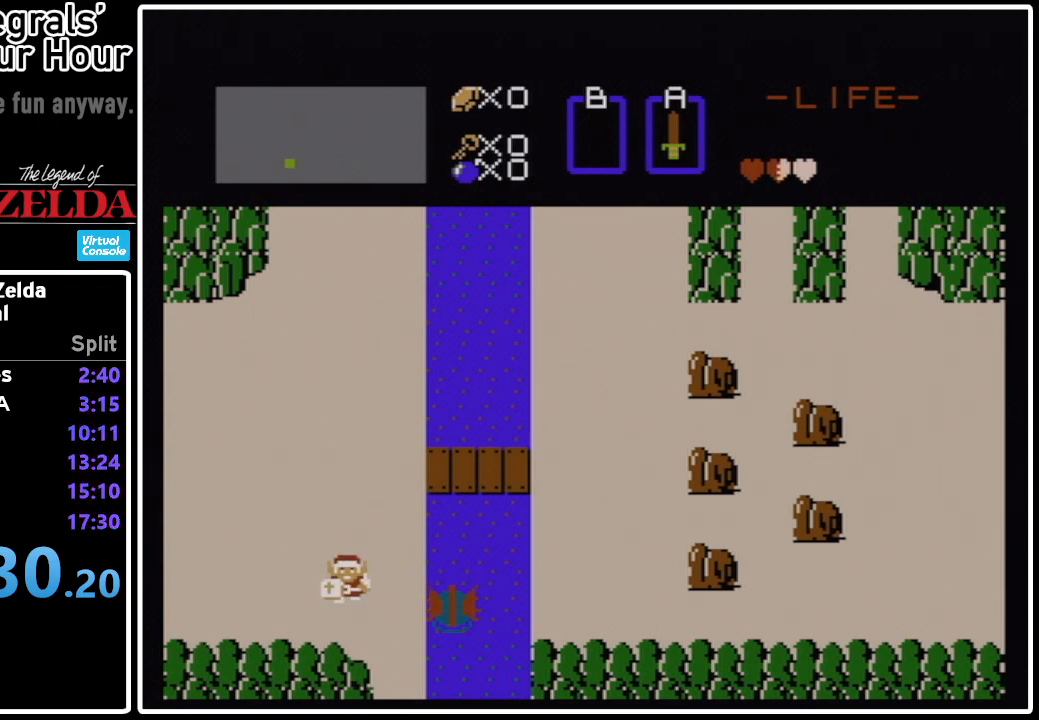
{"buttons": ["DPAD_UP"], "events": [[417, "DPAD_UP", "down"]]}
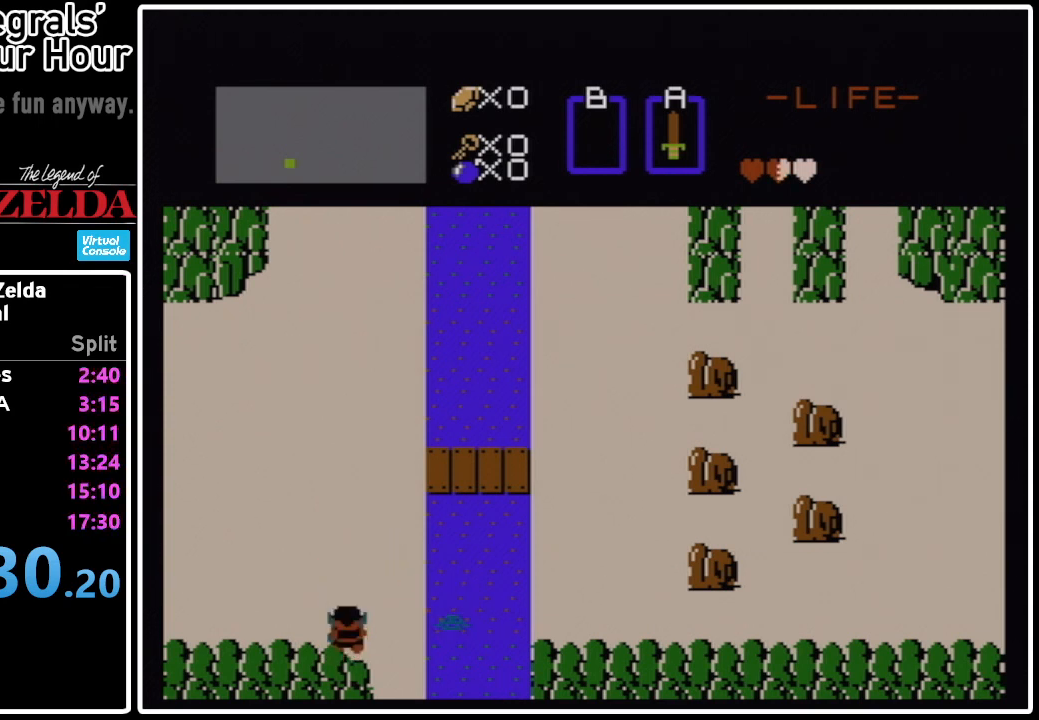
{"buttons": ["DPAD_UP"], "events": []}
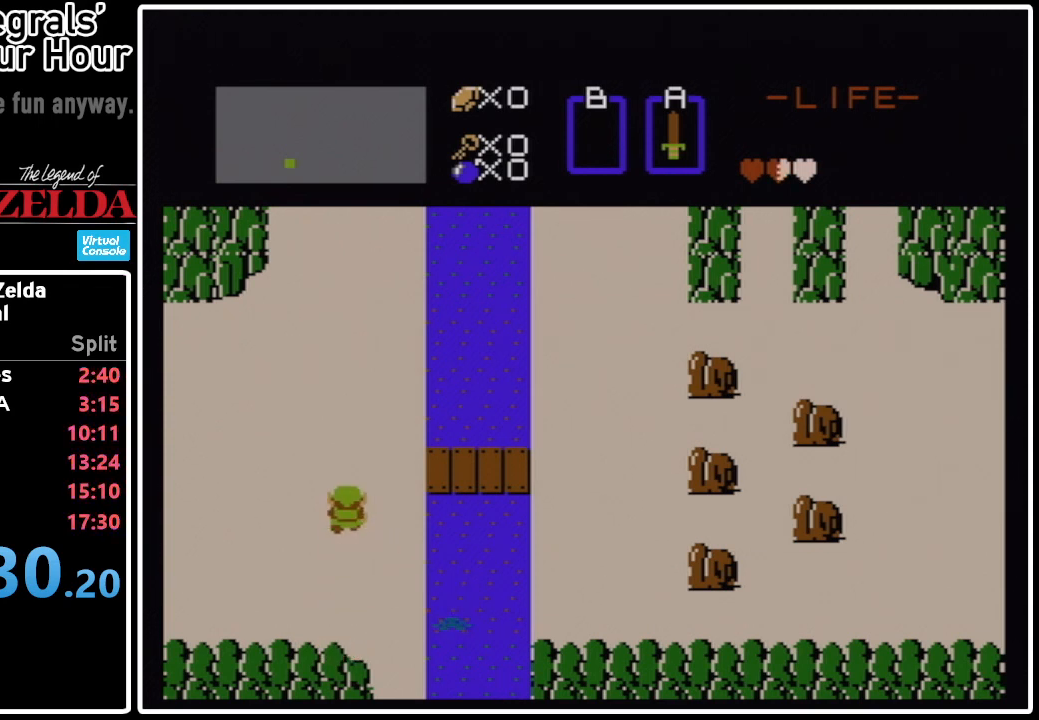
{"buttons": [], "events": [[166, "DPAD_UP", "up"]]}
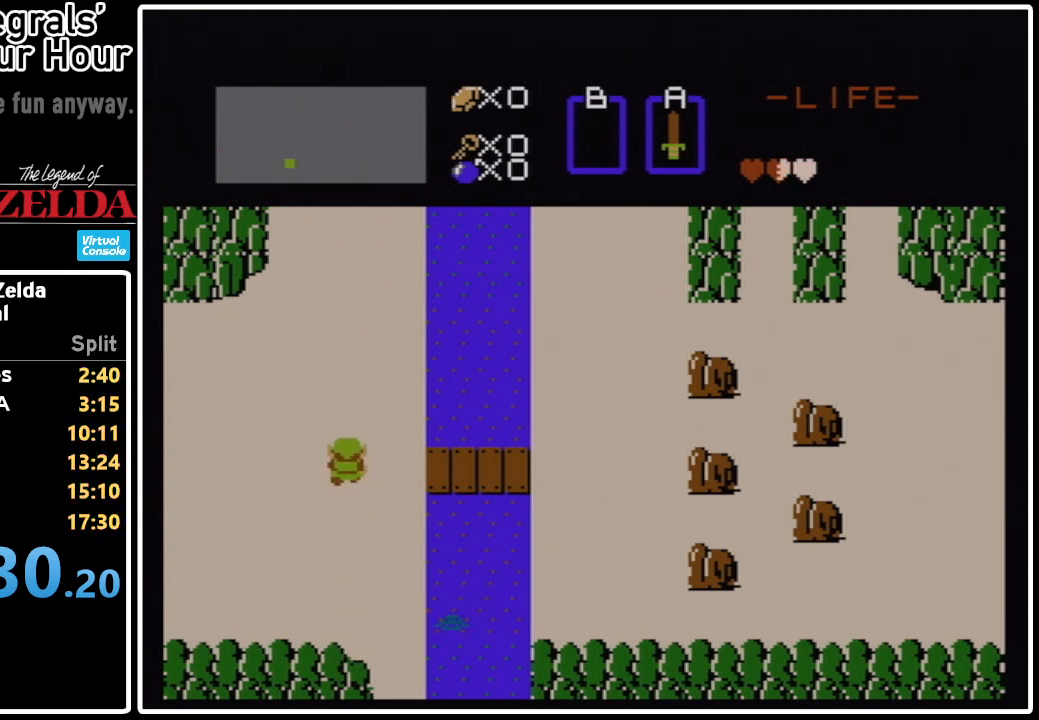
{"buttons": [], "events": []}
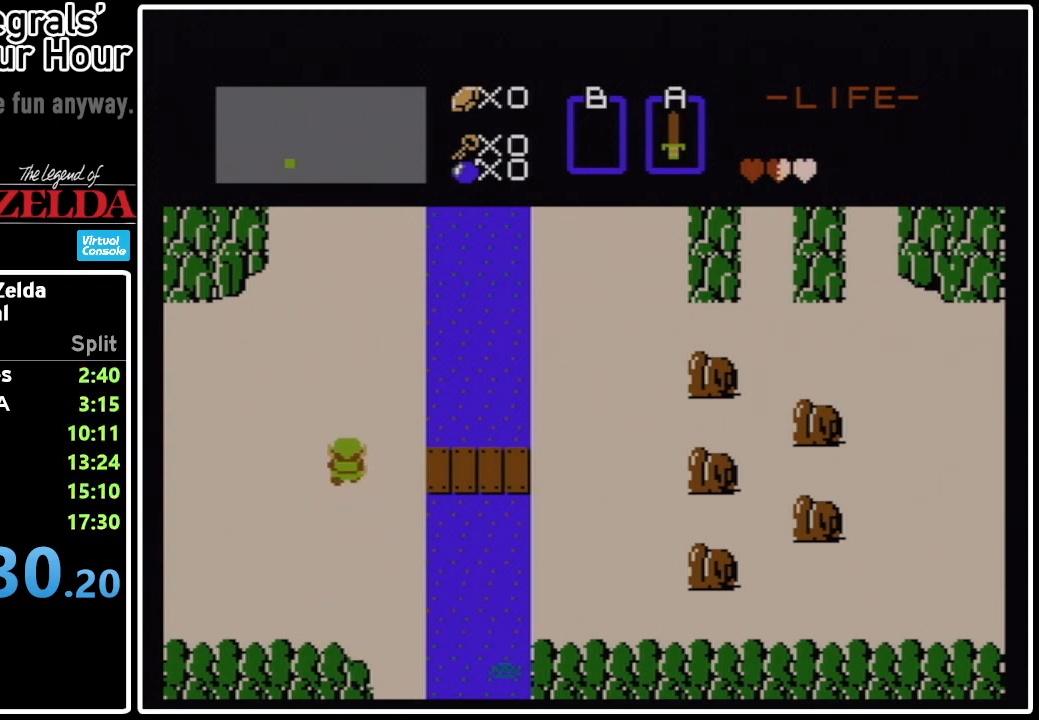
{"buttons": [], "events": []}
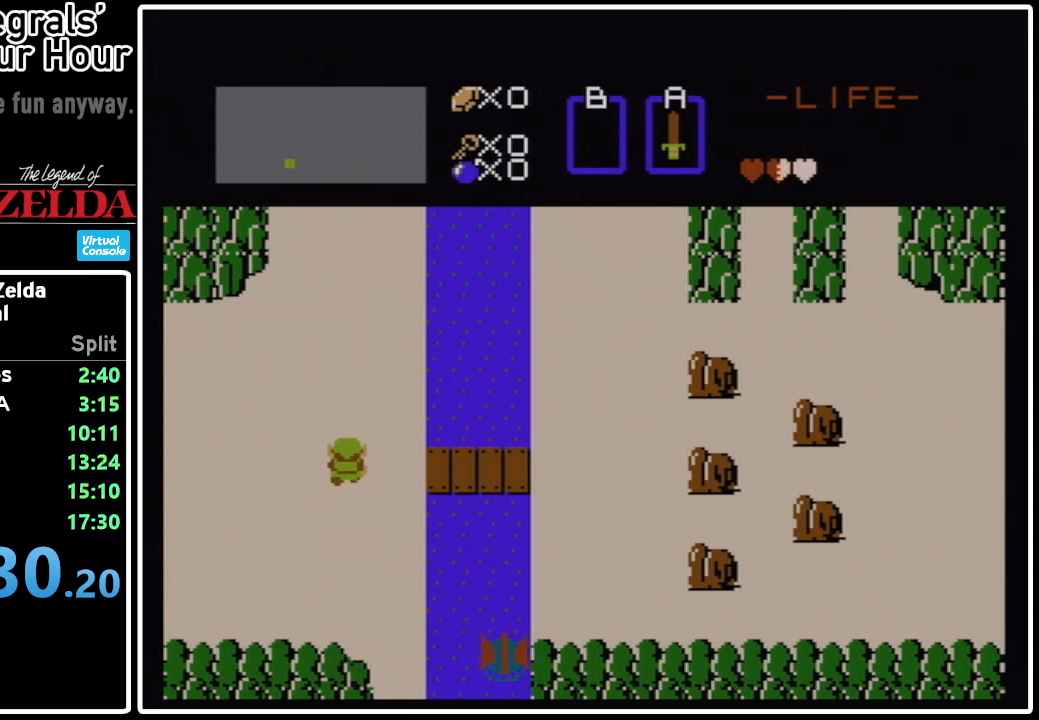
{"buttons": [], "events": []}
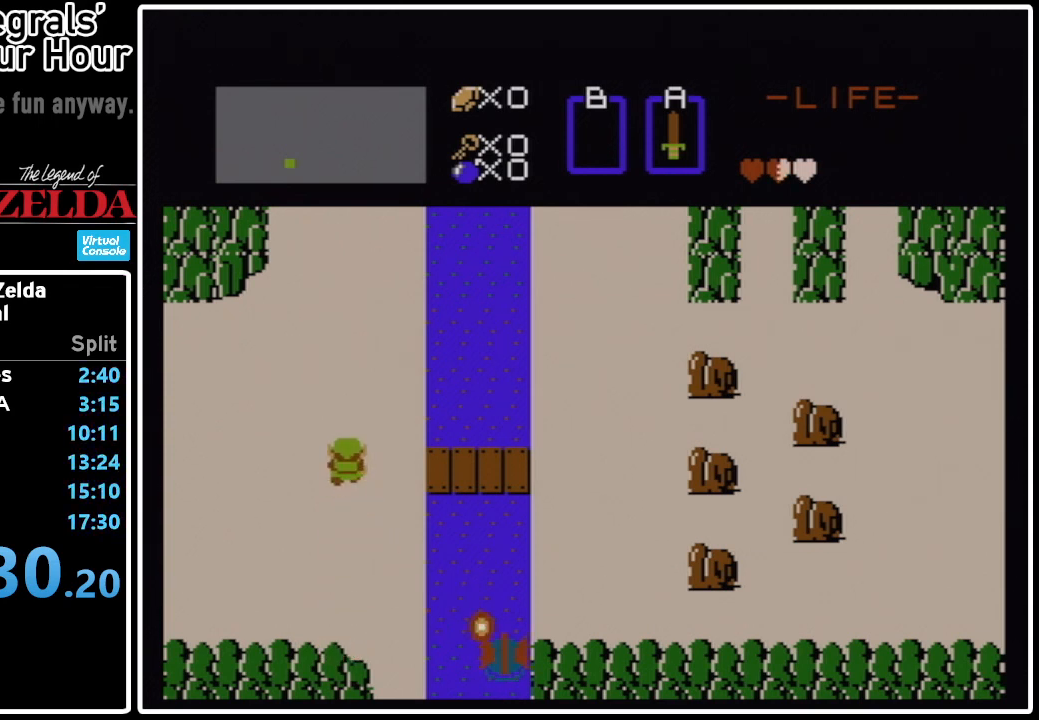
{"buttons": [], "events": [[41, "DPAD_DOWN", "down"], [125, "DPAD_DOWN", "up"], [375, "DPAD_UP", "down"], [500, "DPAD_UP", "up"]]}
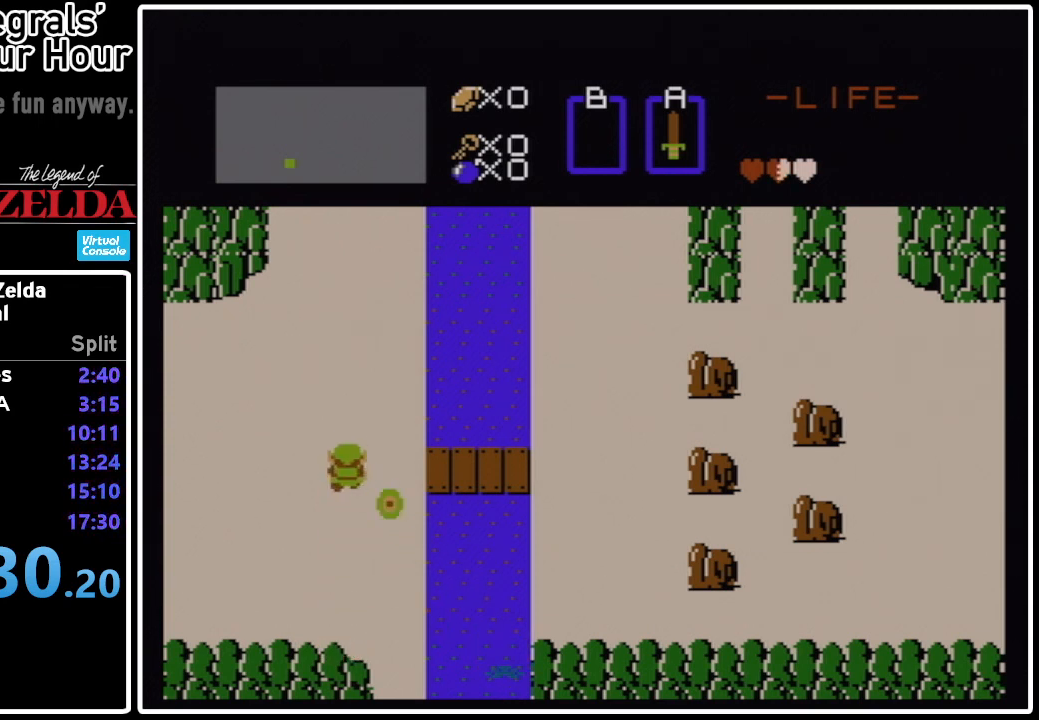
{"buttons": ["DPAD_LEFT"], "events": [[501, "DPAD_LEFT", "down"]]}
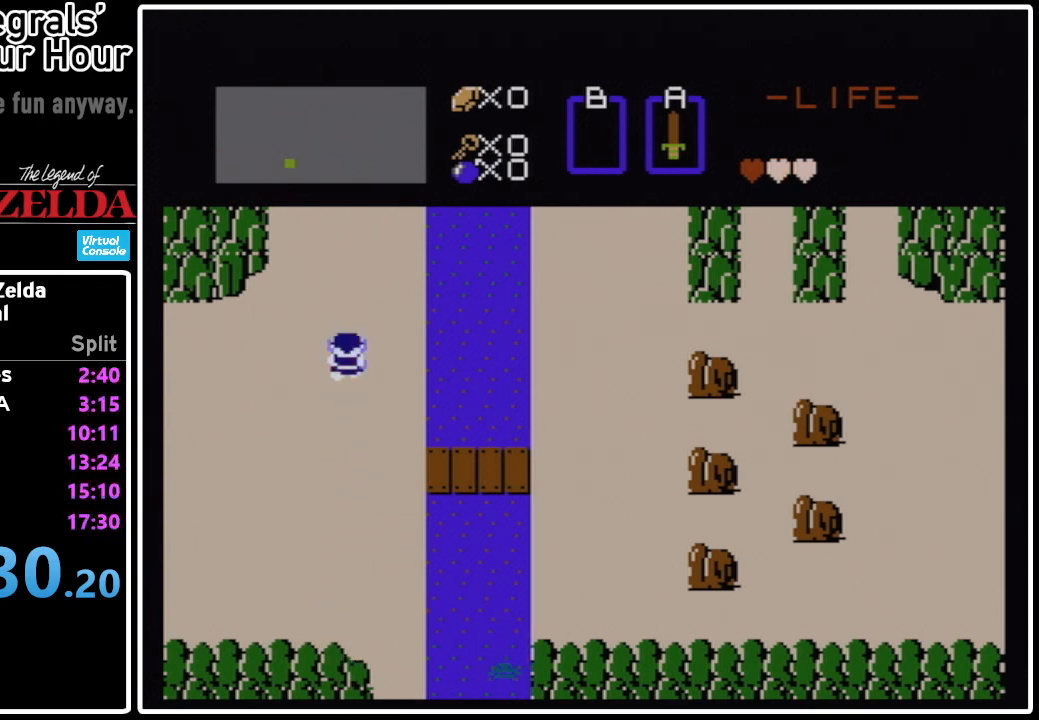
{"buttons": [], "events": [[292, "DPAD_LEFT", "up"]]}
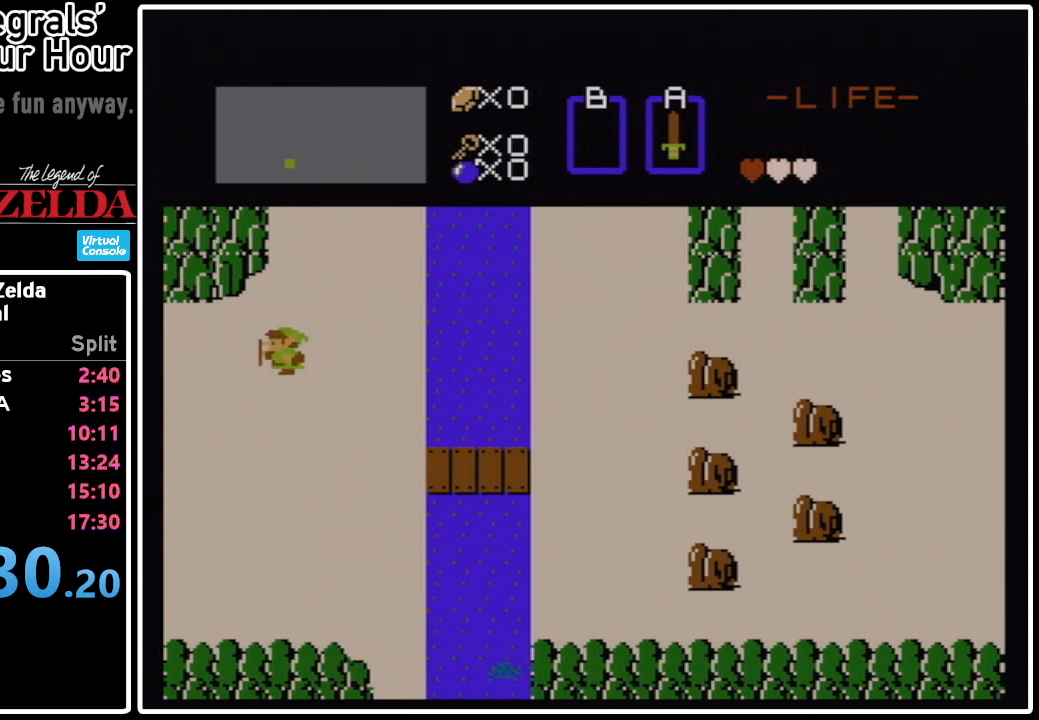
{"buttons": [], "events": [[42, "DPAD_DOWN", "down"], [125, "DPAD_DOWN", "up"]]}
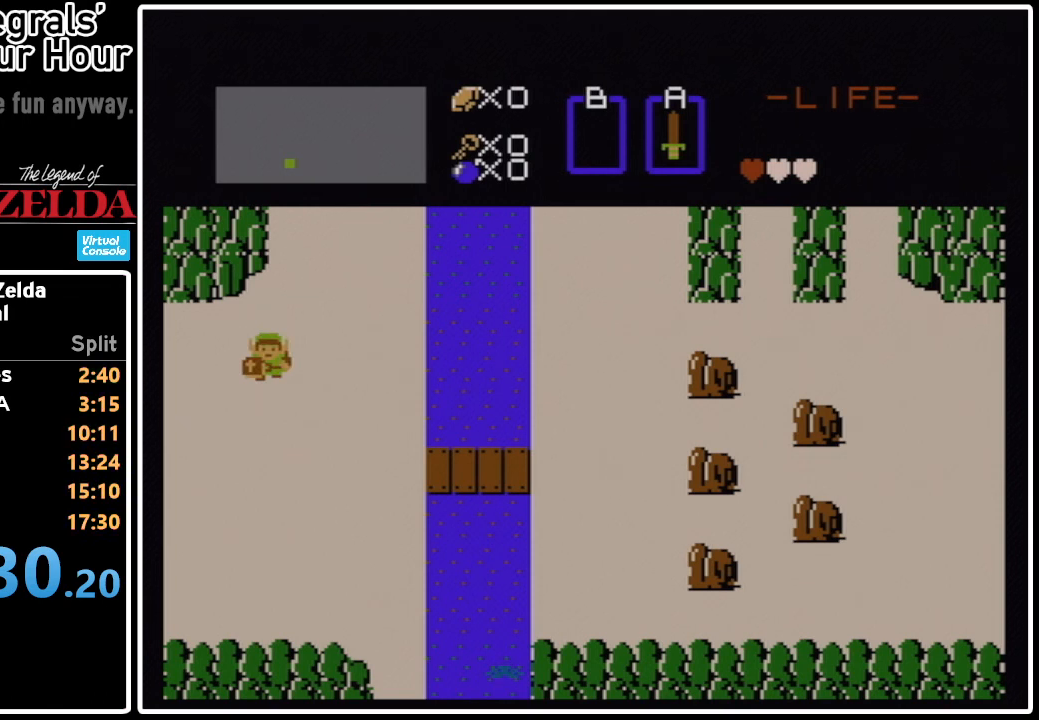
{"buttons": [], "events": []}
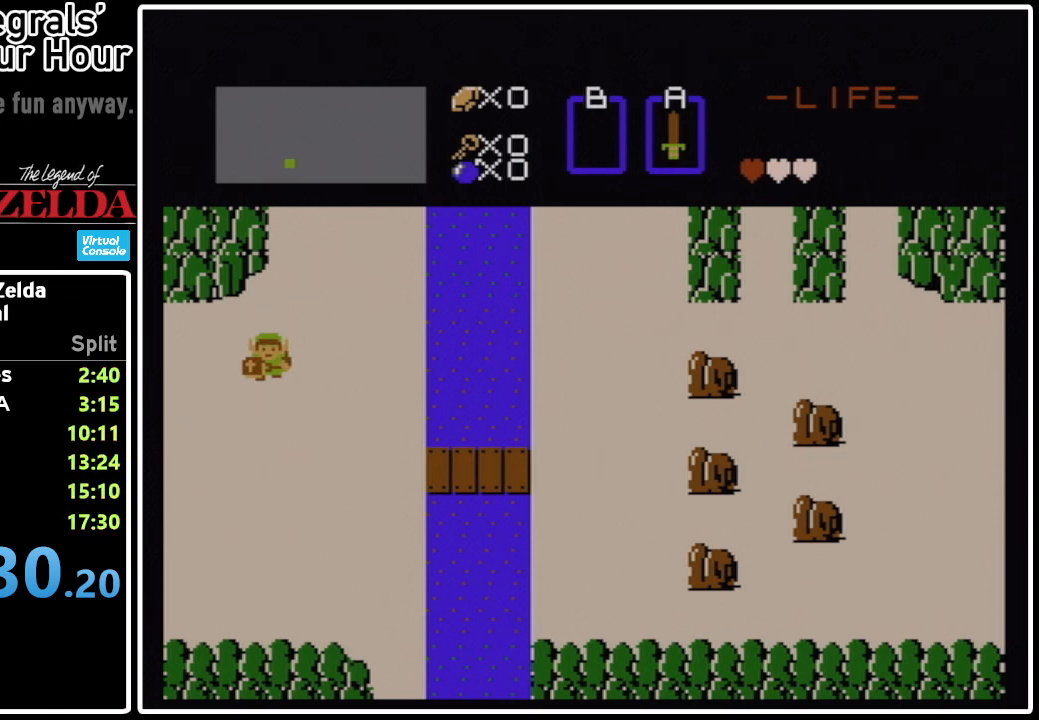
{"buttons": ["DPAD_LEFT"], "events": [[250, "DPAD_UP", "down"], [417, "DPAD_UP", "up"], [501, "DPAD_LEFT", "down"]]}
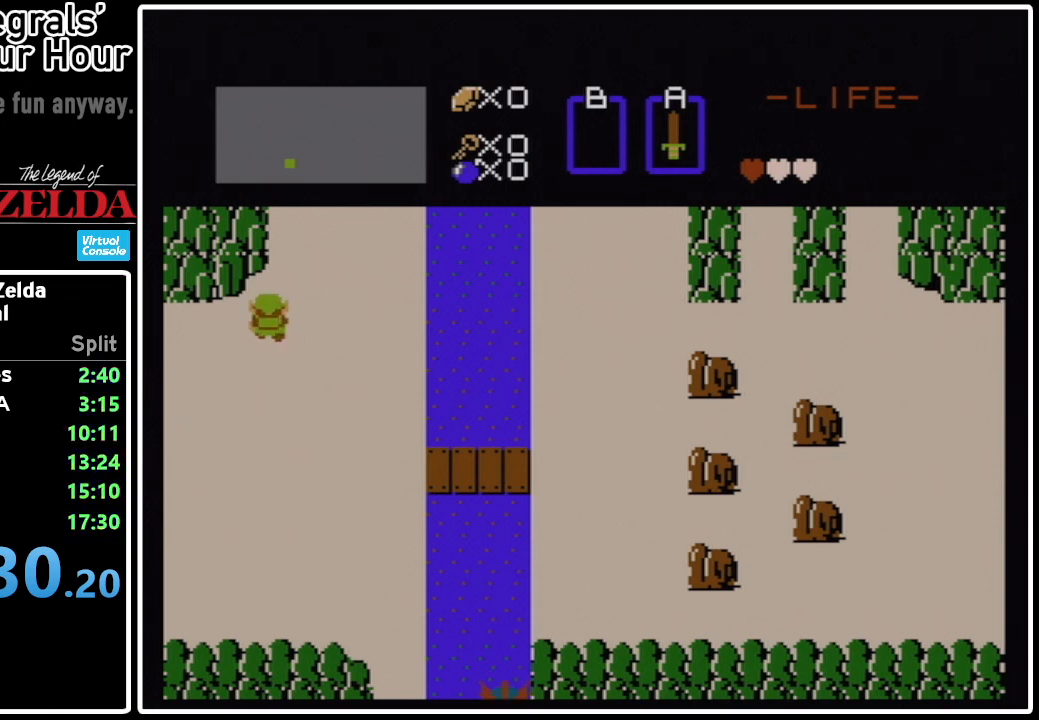
{"buttons": [], "events": [[208, "DPAD_LEFT", "up"], [333, "DPAD_DOWN", "down"], [458, "DPAD_DOWN", "up"]]}
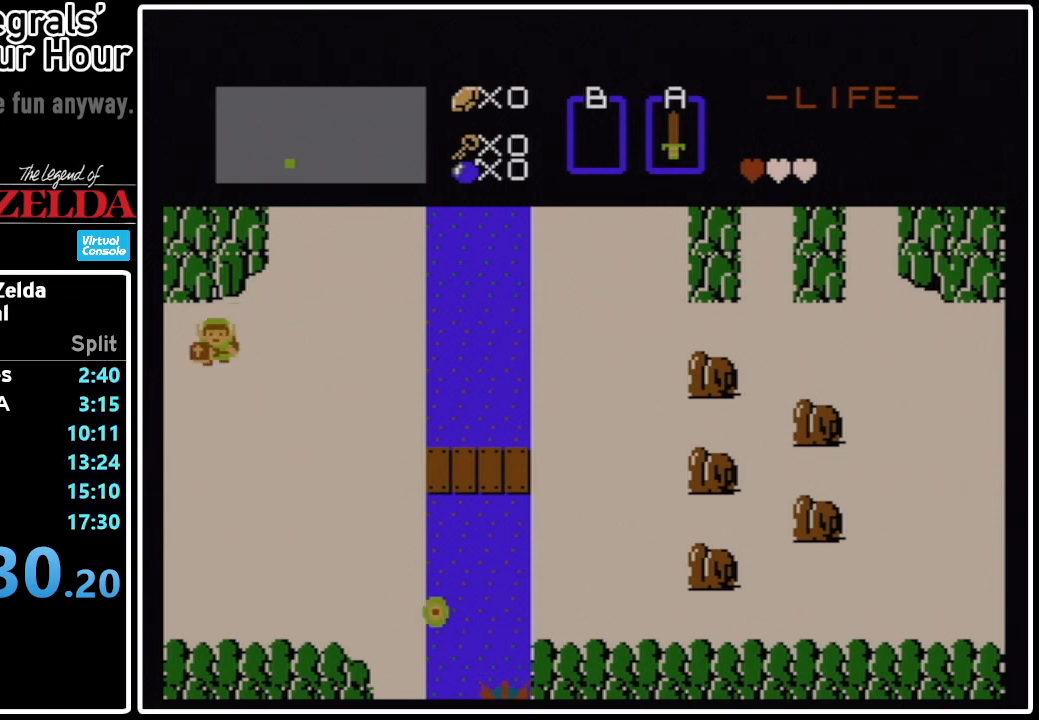
{"buttons": [], "events": [[417, "DPAD_LEFT", "down"], [459, "DPAD_LEFT", "up"]]}
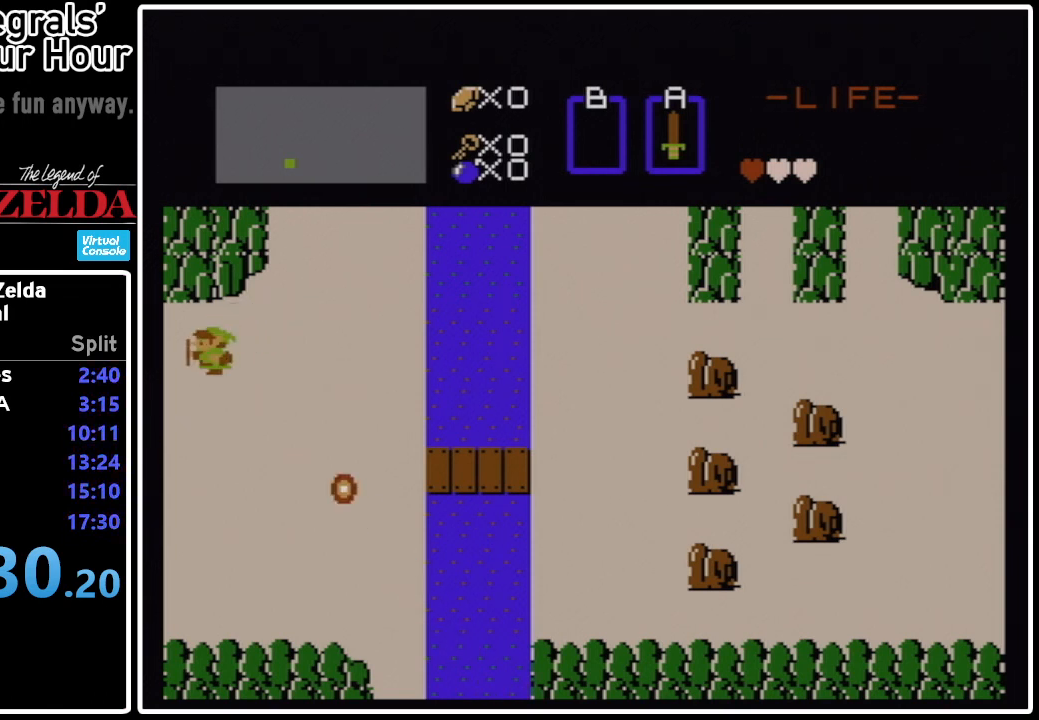
{"buttons": [], "events": [[250, "DPAD_DOWN", "down"], [333, "DPAD_DOWN", "up"]]}